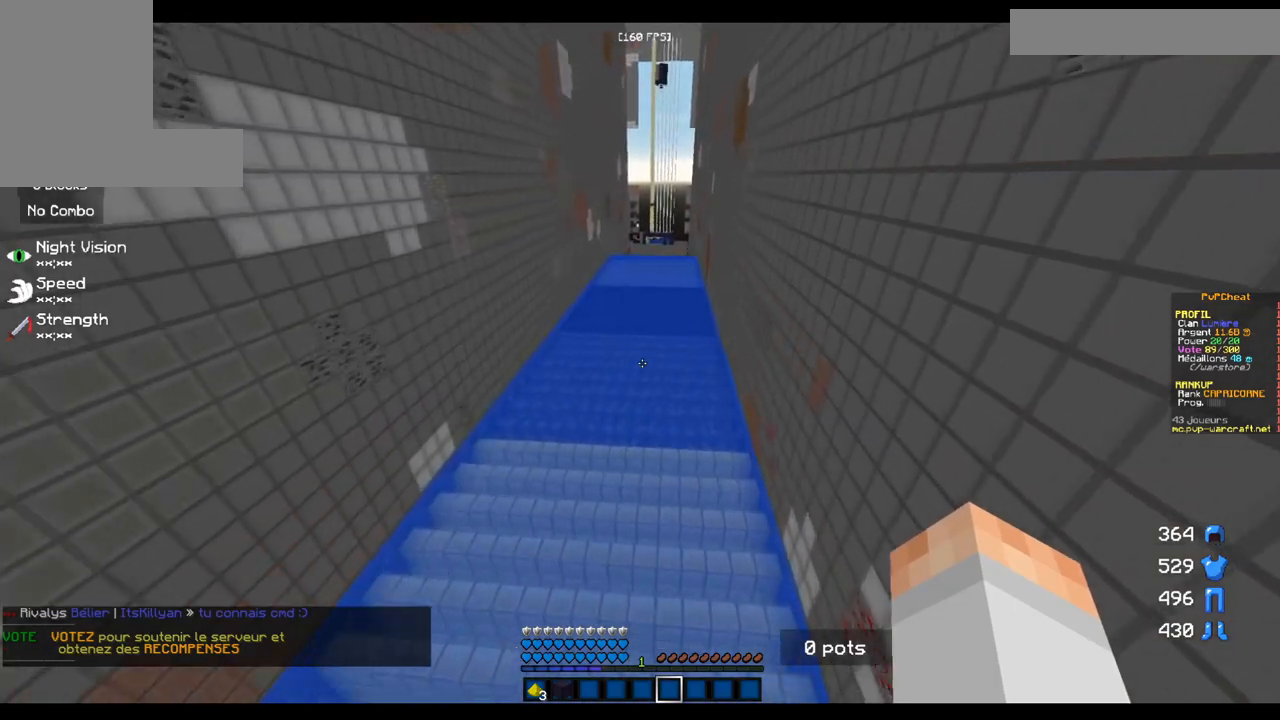
Gameplay with keyboard and mouse; each line is a JSON object with the keys and mouse buttons held at the frame after it. "events" lists presses ("down") and releases ("up") of "d", "q", "s", "z", "mouse_left" and "mouse_right" between this image and that frame as [ms after this image, input, new state], when the widget could be followed in between. "mouse_left", "mouse_right" = the "left", "right" buttons of the "mouse" list. No other keys are recorded. Fast repeated clicks can show as one long hold. Mouse movement is not recorded.
{"keys": ["z"], "mouse": [], "events": [[184, "d", "up"]]}
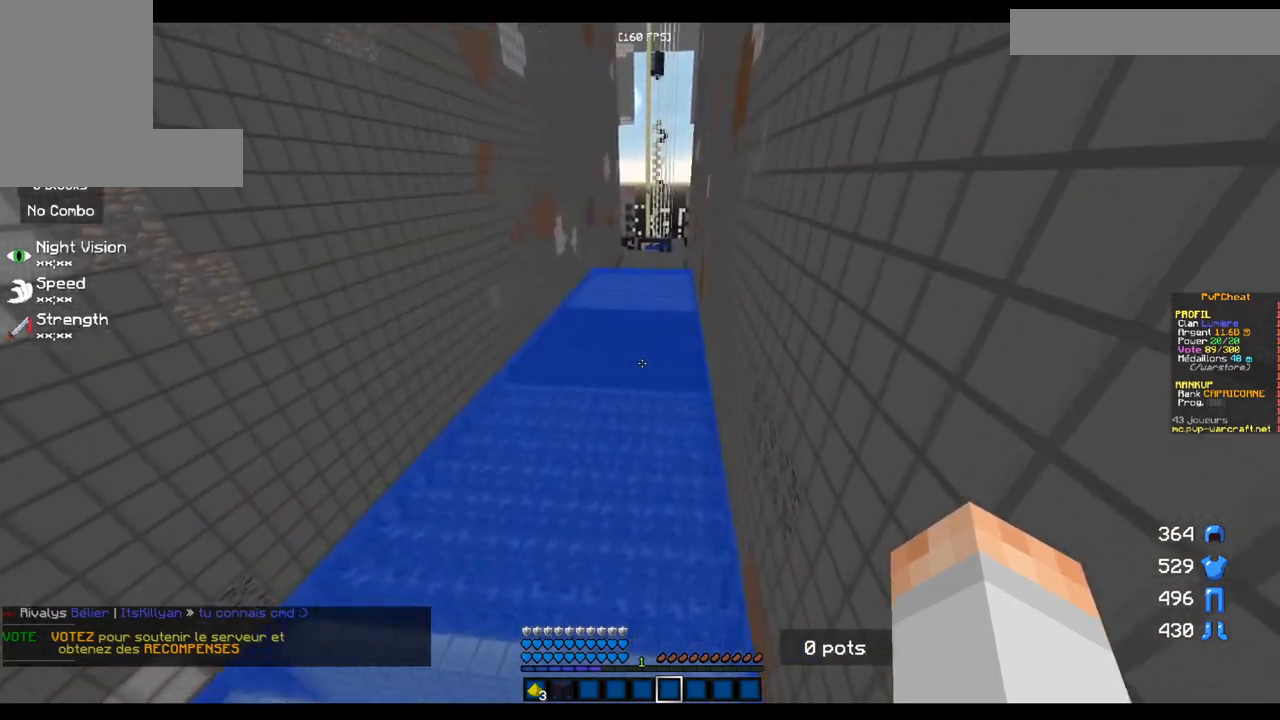
{"keys": ["z"], "mouse": [], "events": []}
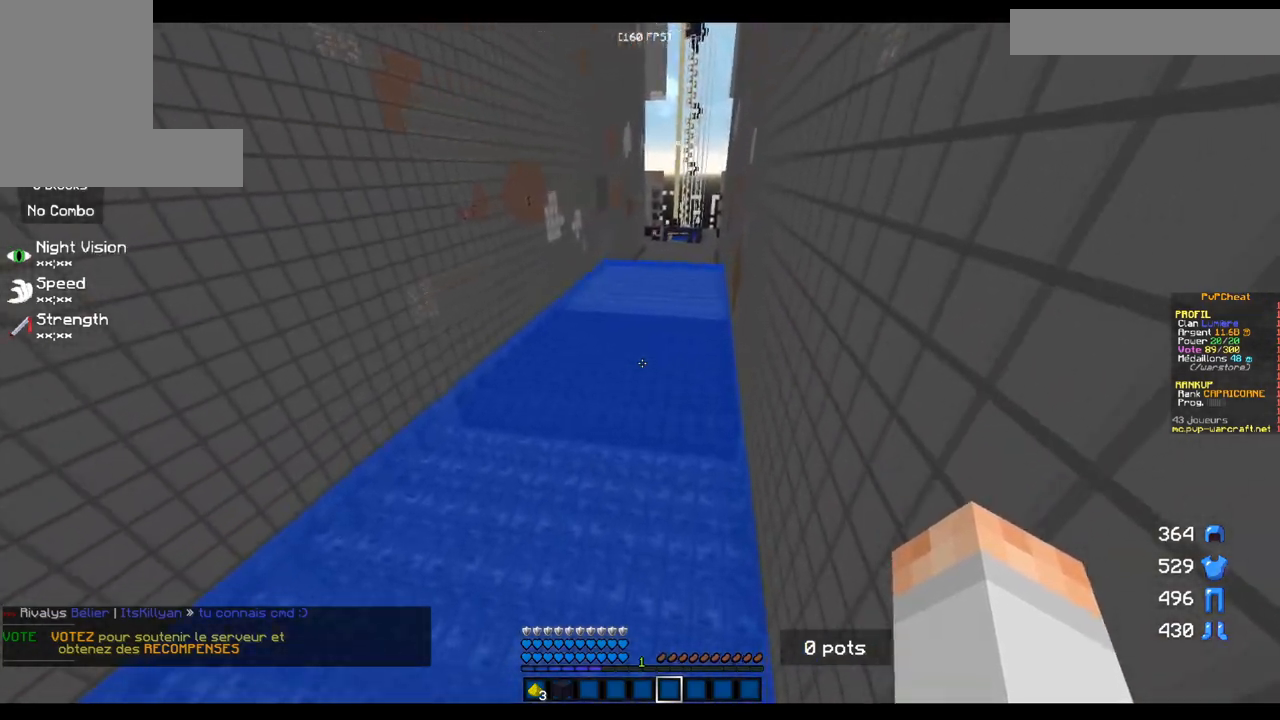
{"keys": ["z"], "mouse": [], "events": []}
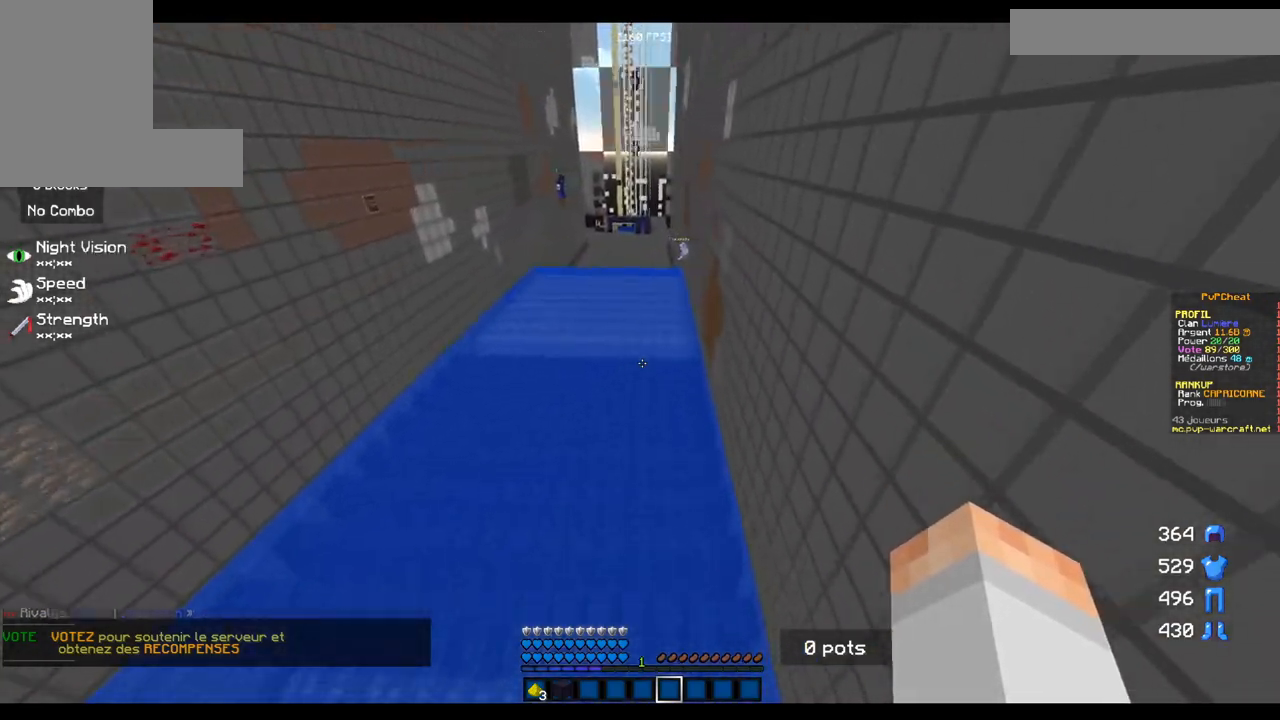
{"keys": ["d", "z"], "mouse": [], "events": [[483, "d", "down"]]}
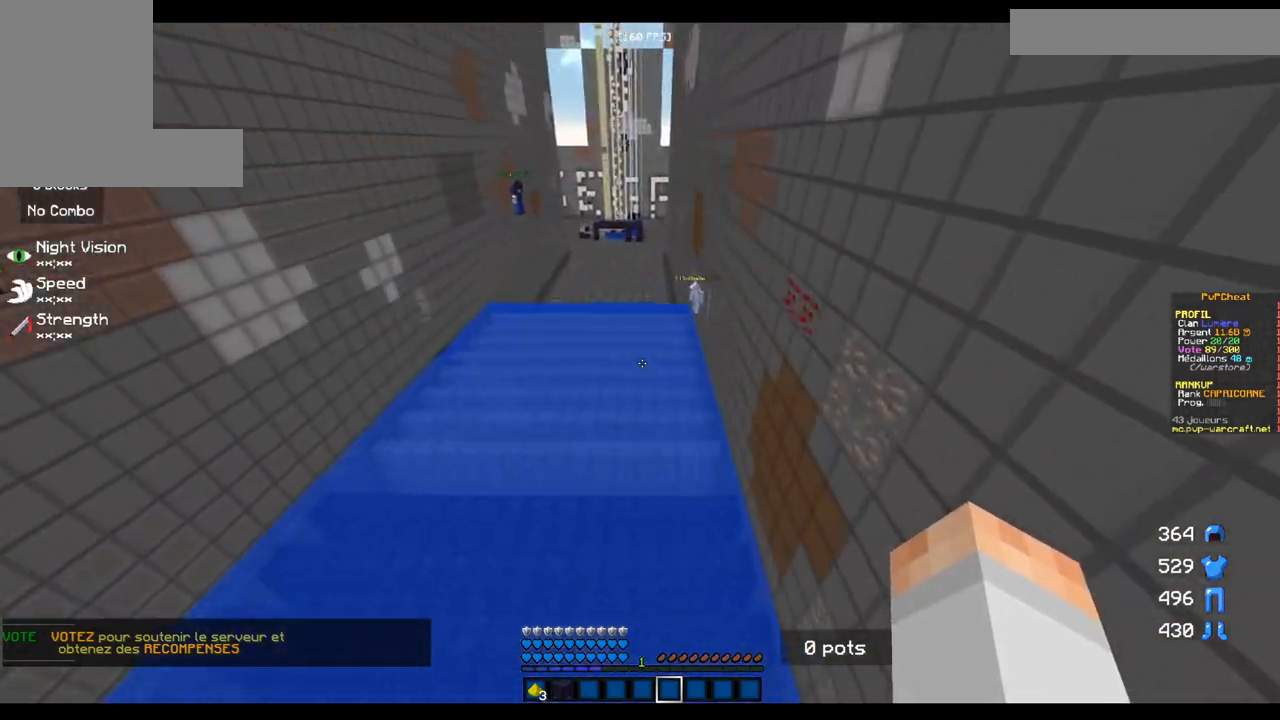
{"keys": ["z"], "mouse": [], "events": [[184, "d", "up"]]}
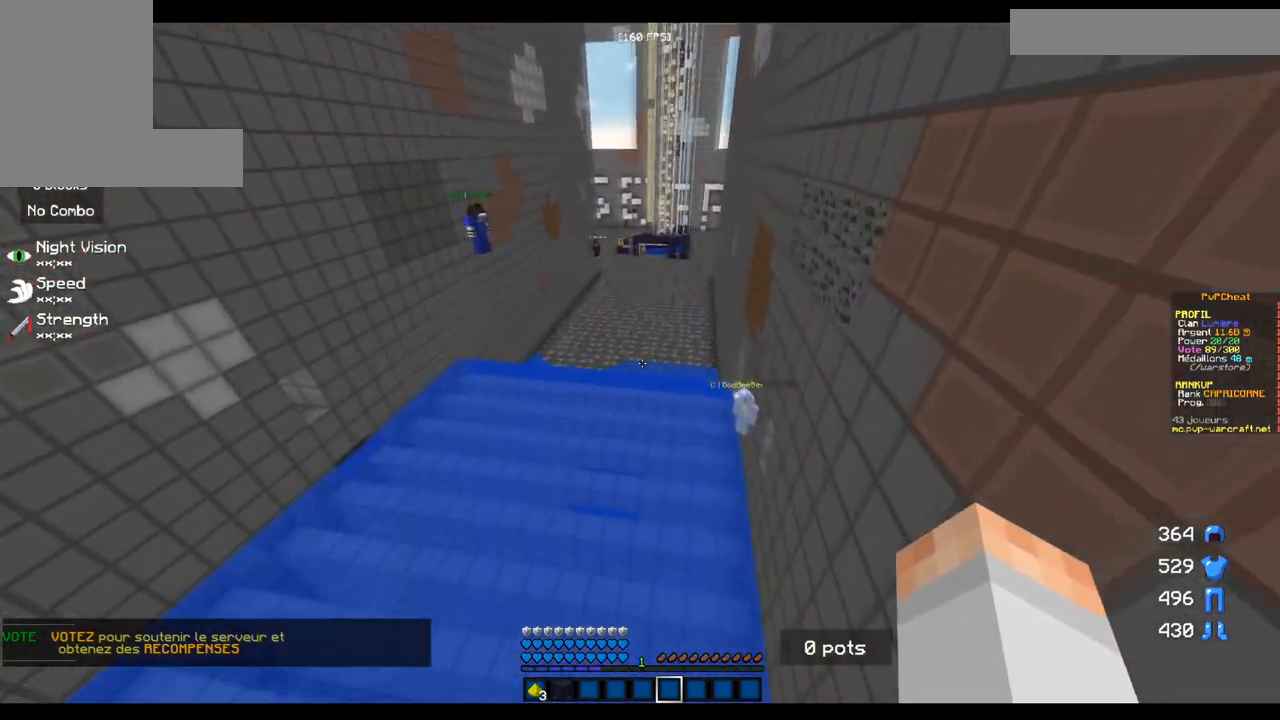
{"keys": ["d"], "mouse": [], "events": [[16, "d", "down"], [383, "z", "up"]]}
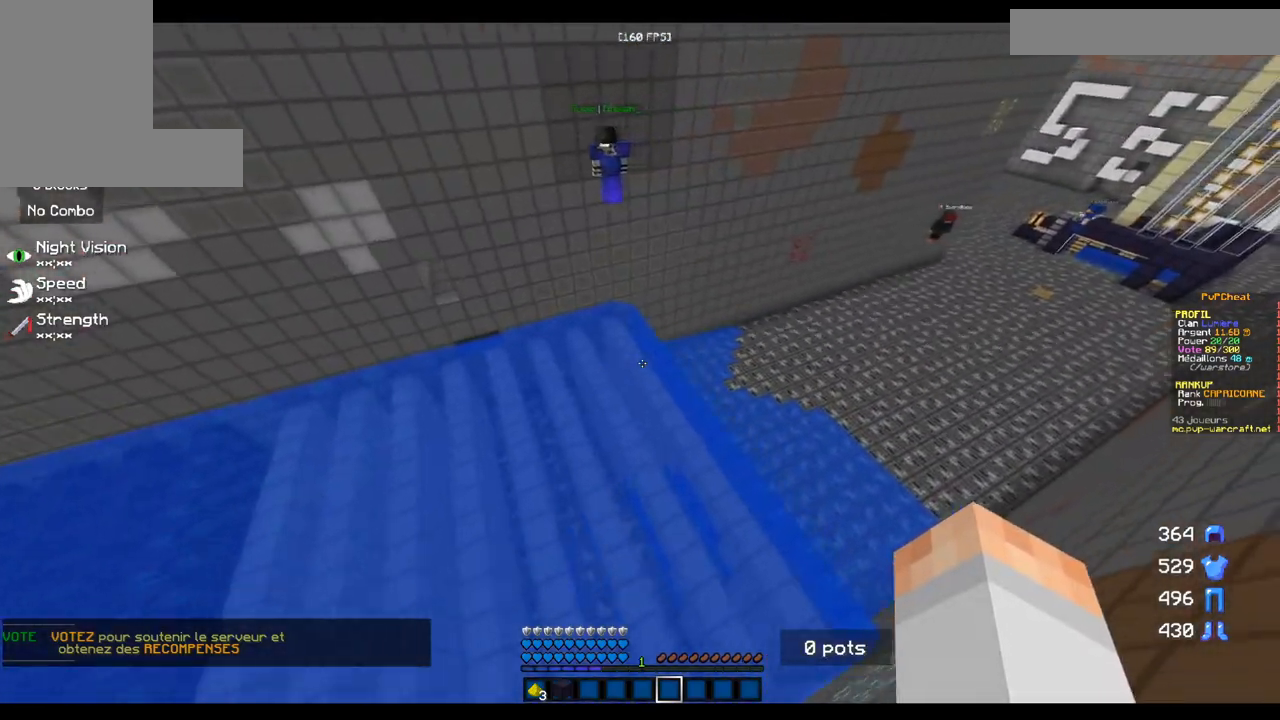
{"keys": ["d"], "mouse": [], "events": []}
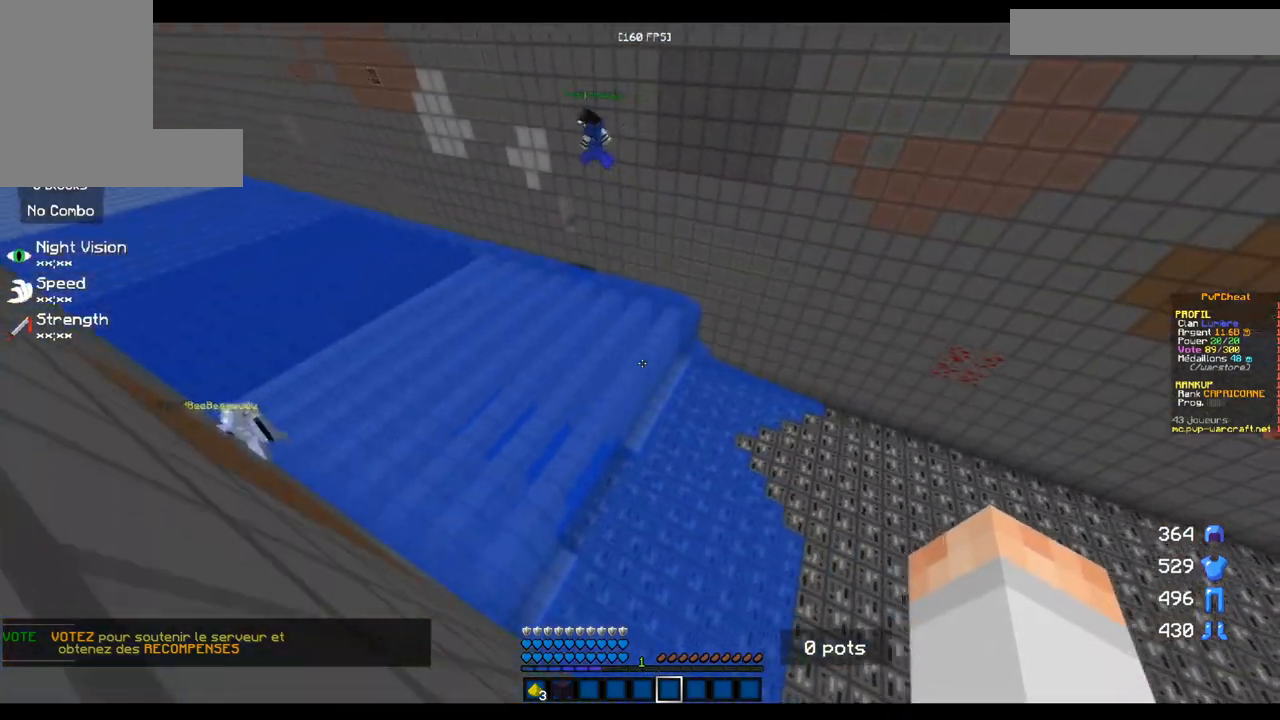
{"keys": ["d"], "mouse": [], "events": [[167, "z", "down"], [367, "z", "up"]]}
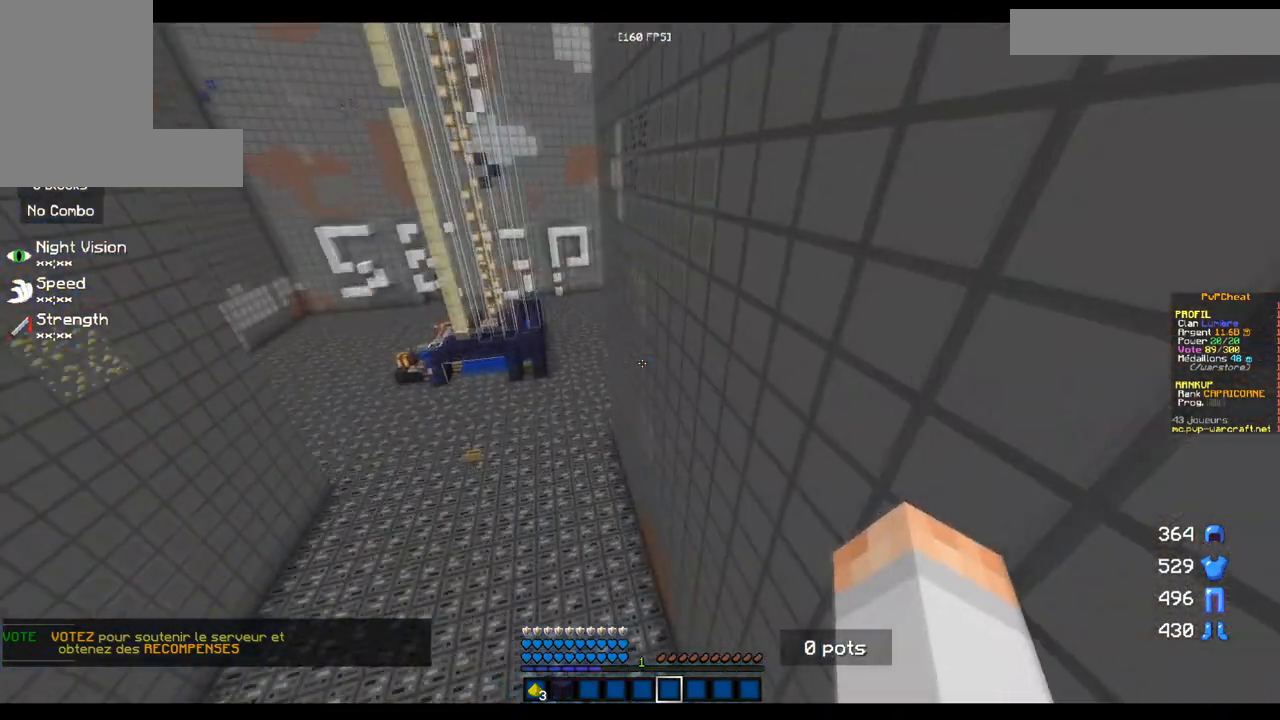
{"keys": ["z"], "mouse": [], "events": [[34, "z", "down"], [267, "d", "up"]]}
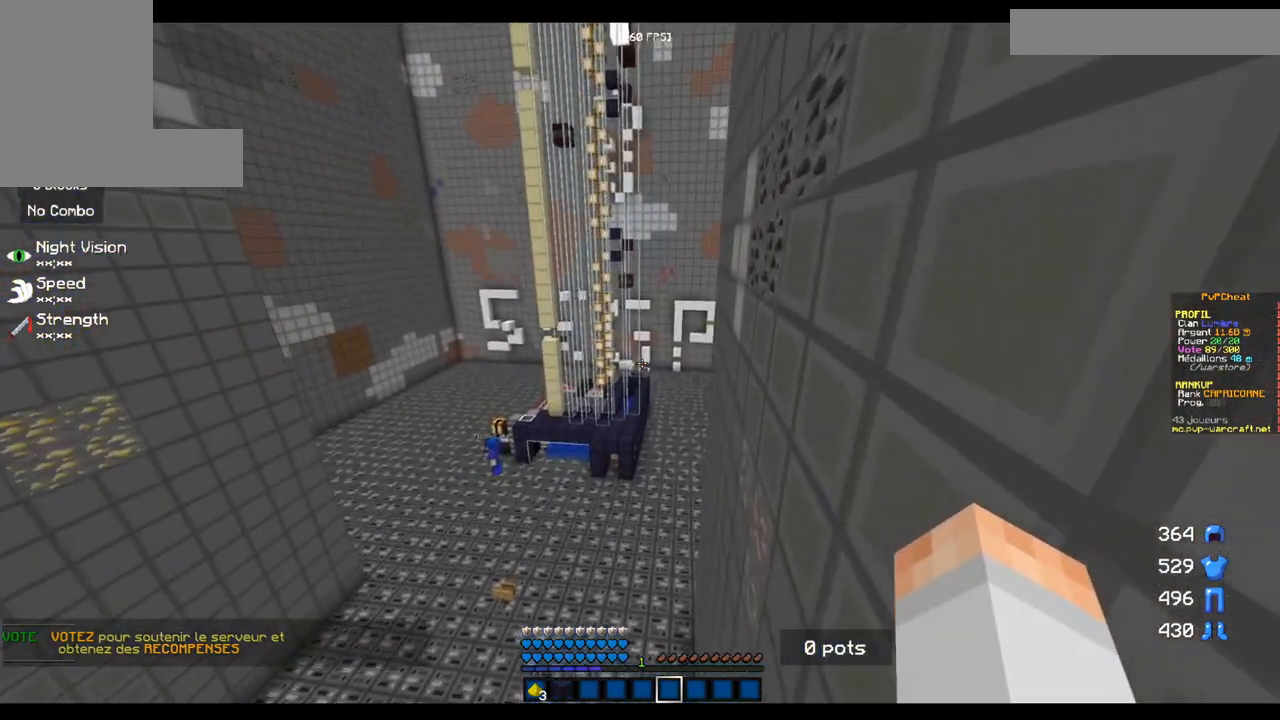
{"keys": ["z"], "mouse": [], "events": []}
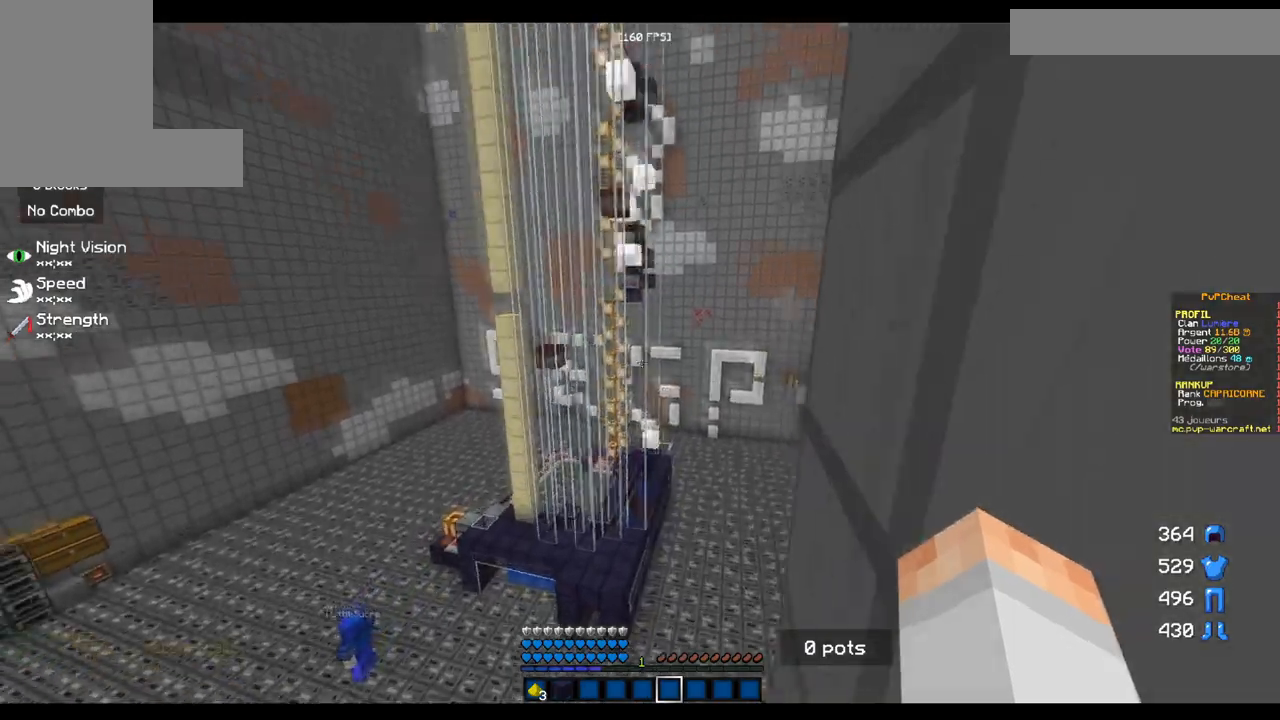
{"keys": ["d"], "mouse": [], "events": [[100, "d", "down"], [184, "z", "up"]]}
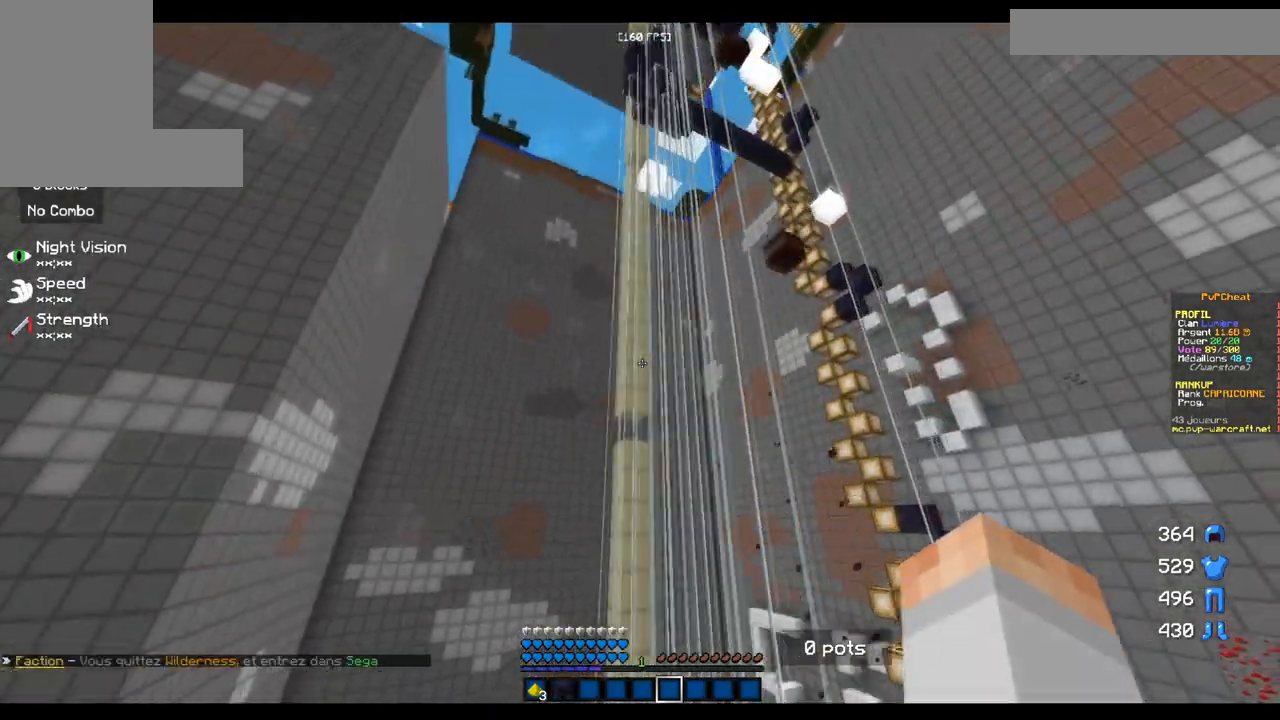
{"keys": [], "mouse": [], "events": [[100, "s", "down"], [267, "d", "up"], [350, "s", "up"]]}
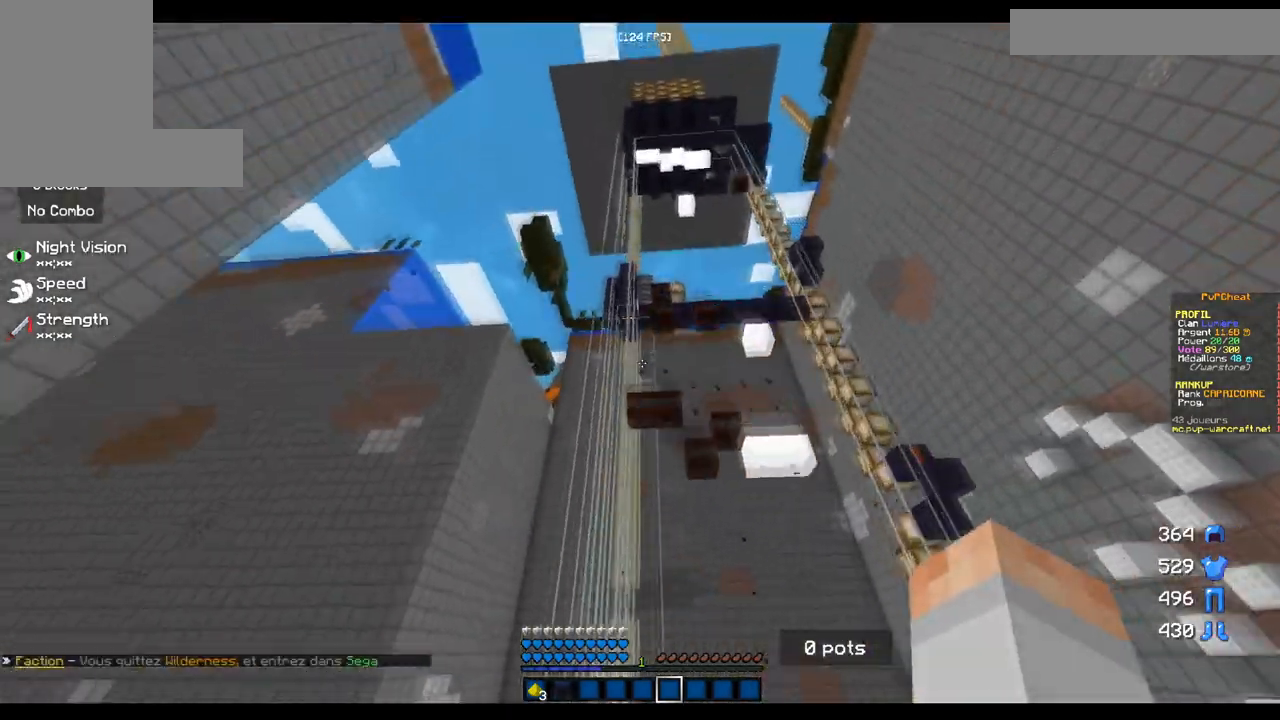
{"keys": [], "mouse": [], "events": [[251, "q", "down"], [468, "q", "up"]]}
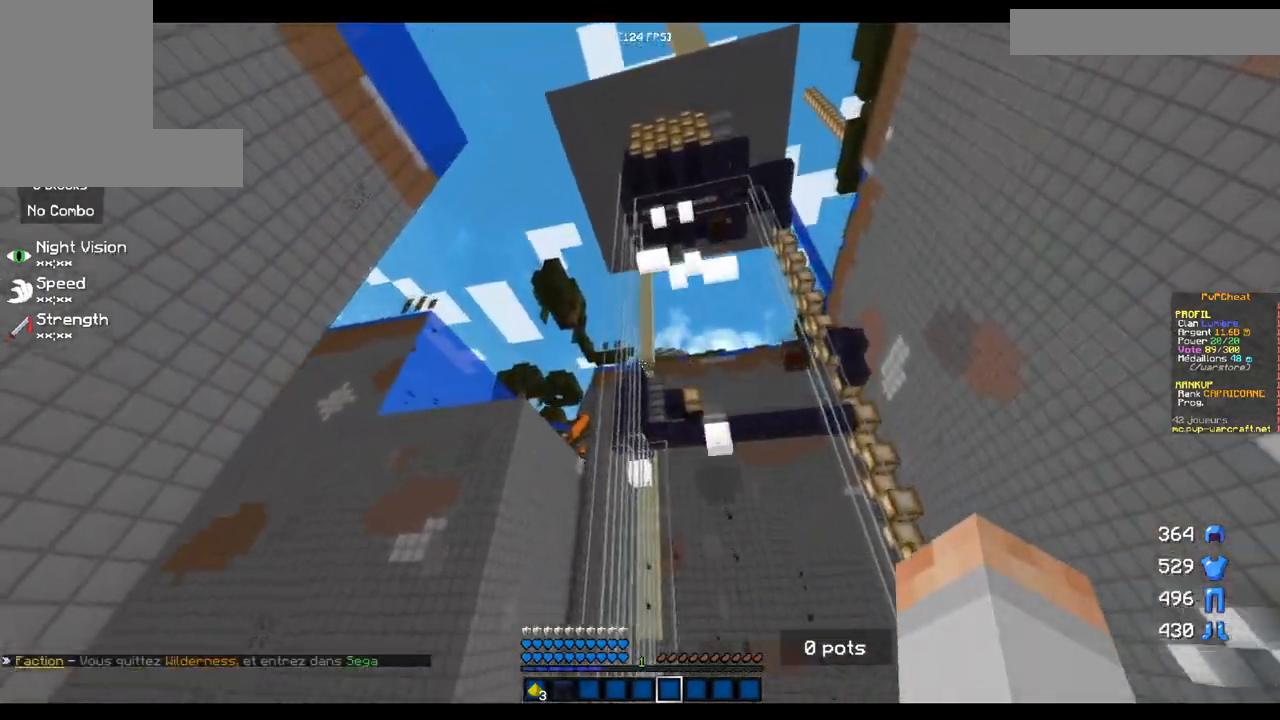
{"keys": [], "mouse": [], "events": []}
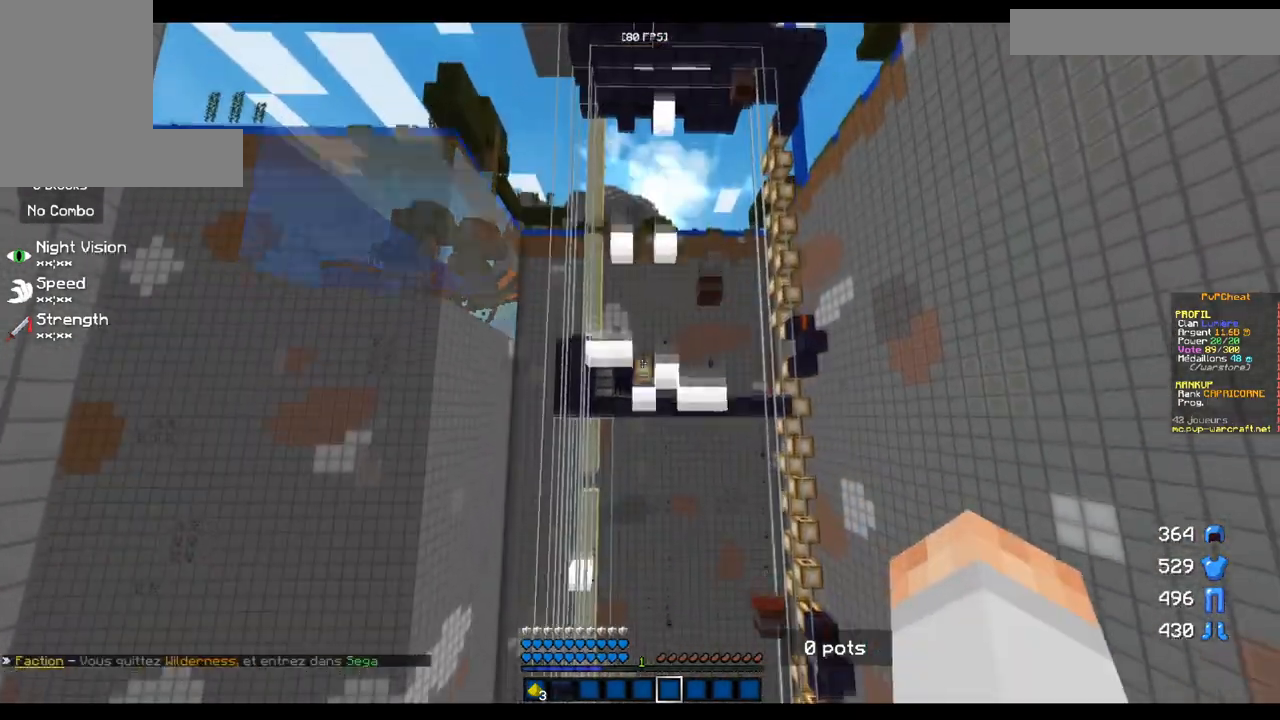
{"keys": [], "mouse": [], "events": [[234, "s", "down"], [468, "s", "up"]]}
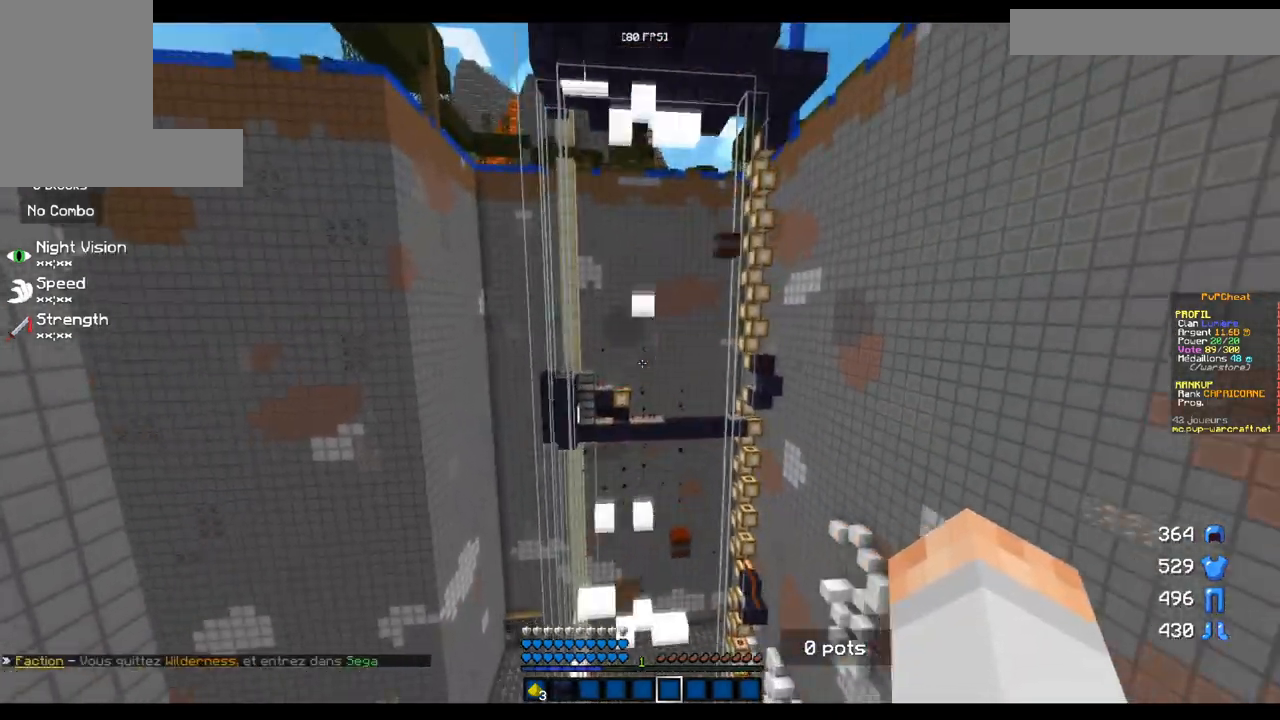
{"keys": [], "mouse": [], "events": []}
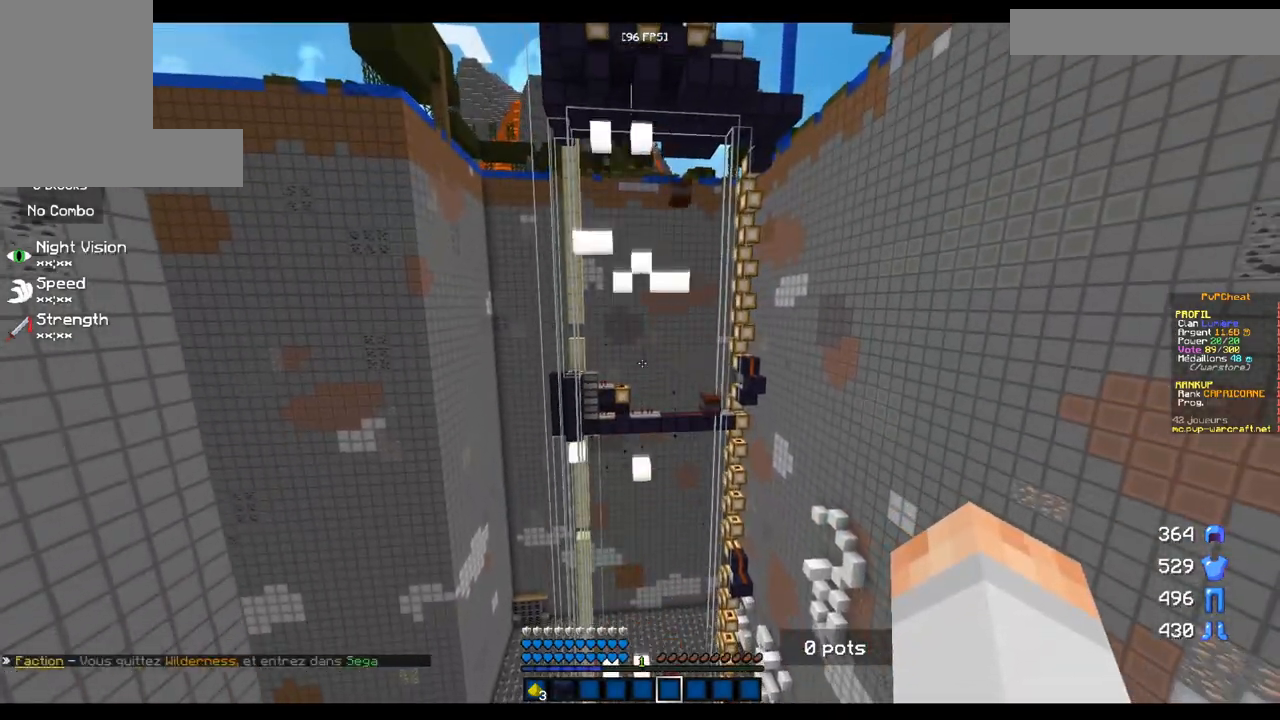
{"keys": [], "mouse": [], "events": []}
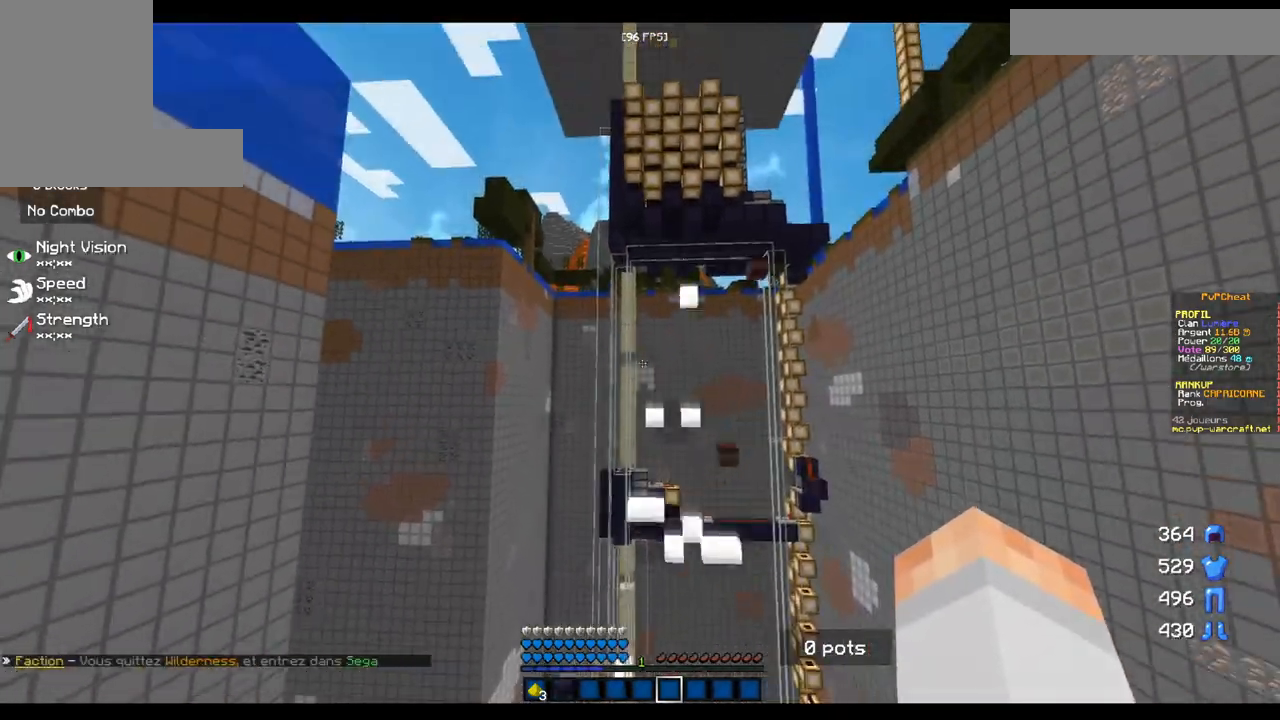
{"keys": ["q", "z"], "mouse": [], "events": [[67, "z", "down"], [250, "q", "down"]]}
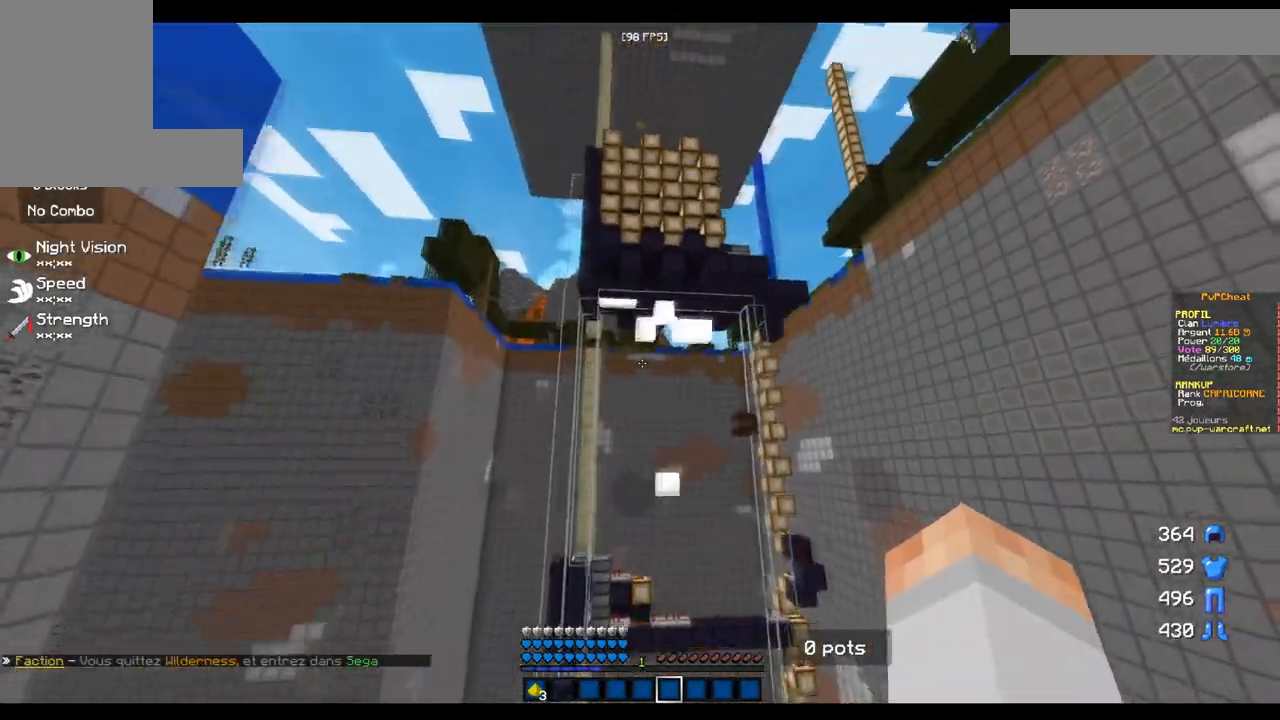
{"keys": ["q"], "mouse": [], "events": [[84, "z", "up"]]}
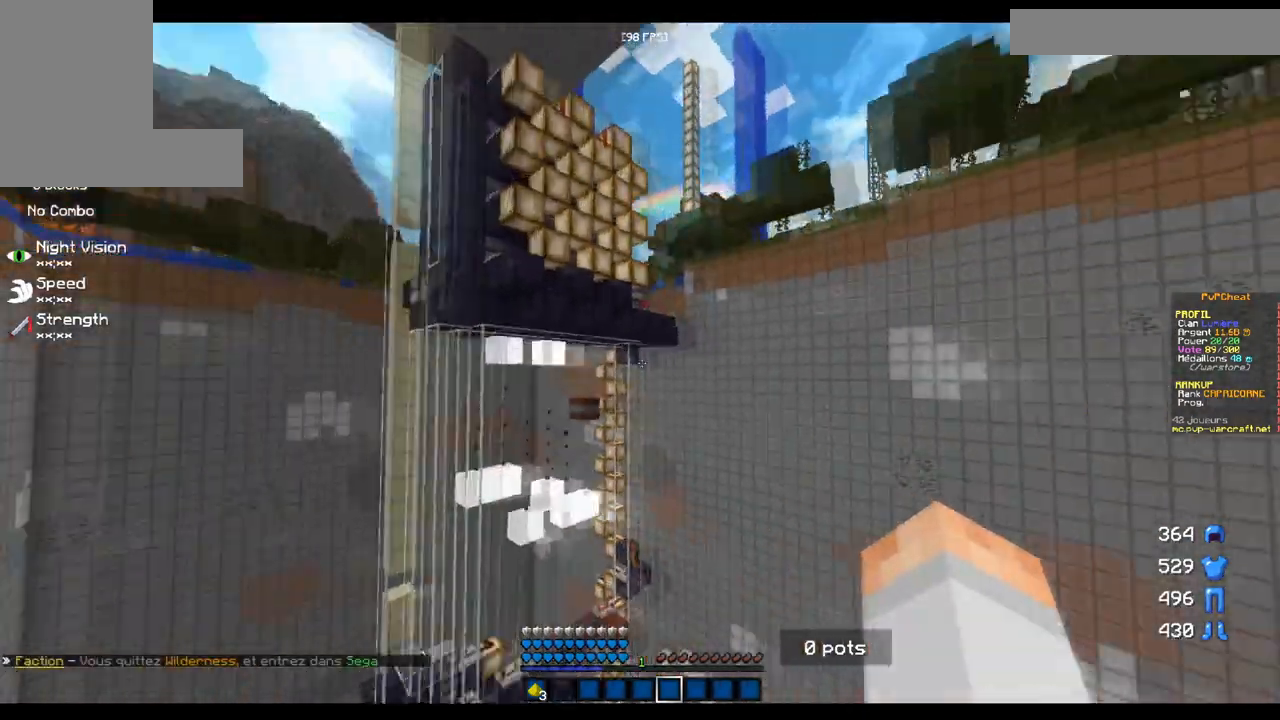
{"keys": ["q", "z"], "mouse": [], "events": [[50, "z", "down"]]}
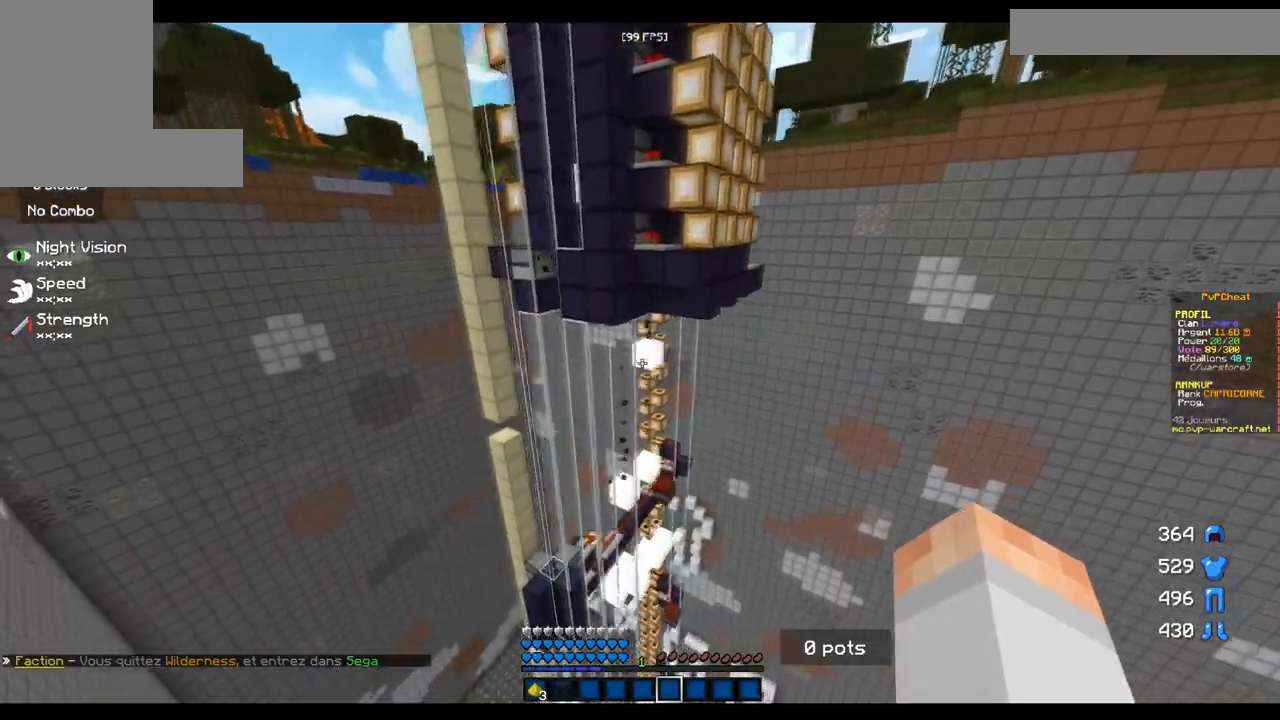
{"keys": ["q", "z"], "mouse": [], "events": []}
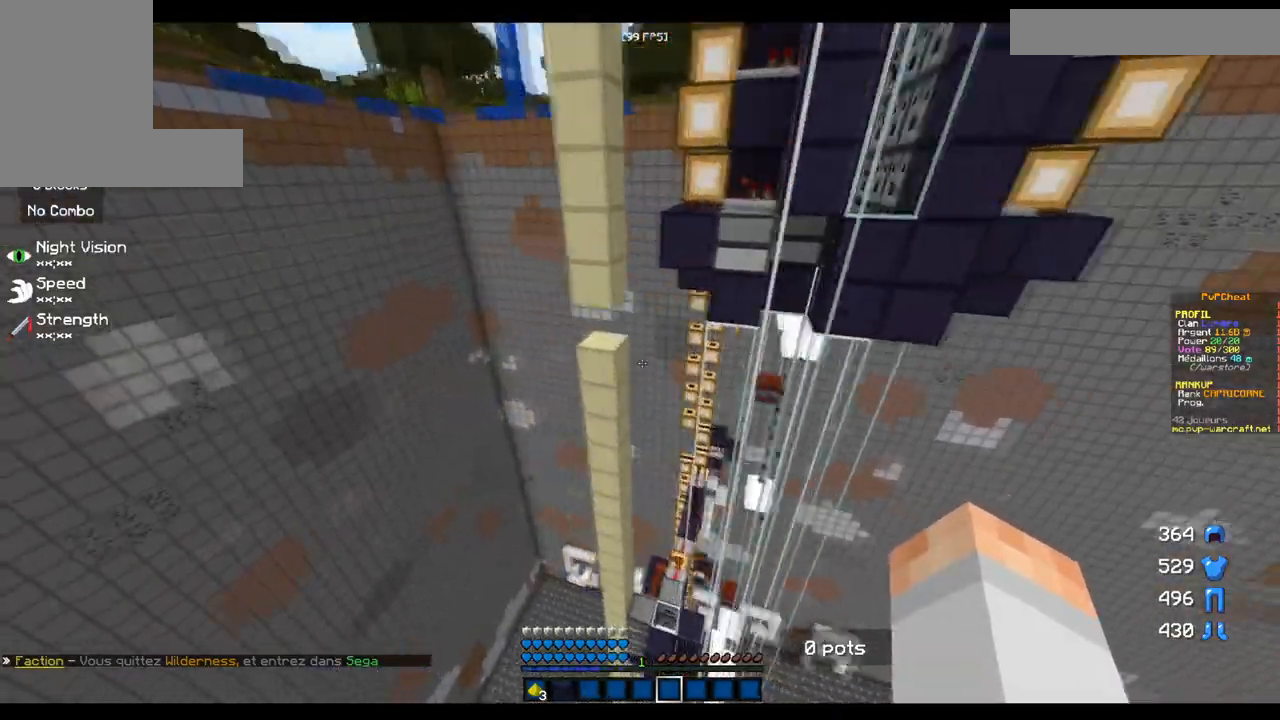
{"keys": ["q"], "mouse": [], "events": [[67, "q", "up"], [484, "q", "down"], [484, "z", "up"]]}
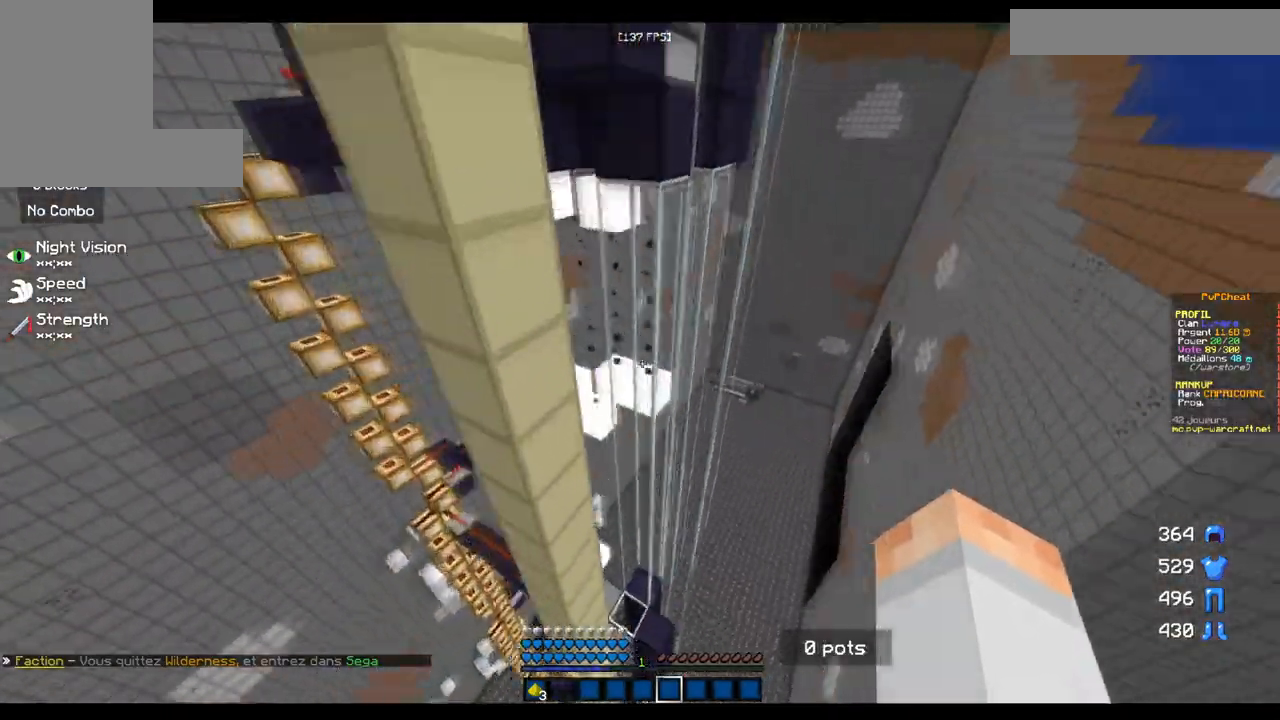
{"keys": ["s"], "mouse": [], "events": [[284, "s", "down"], [501, "q", "up"]]}
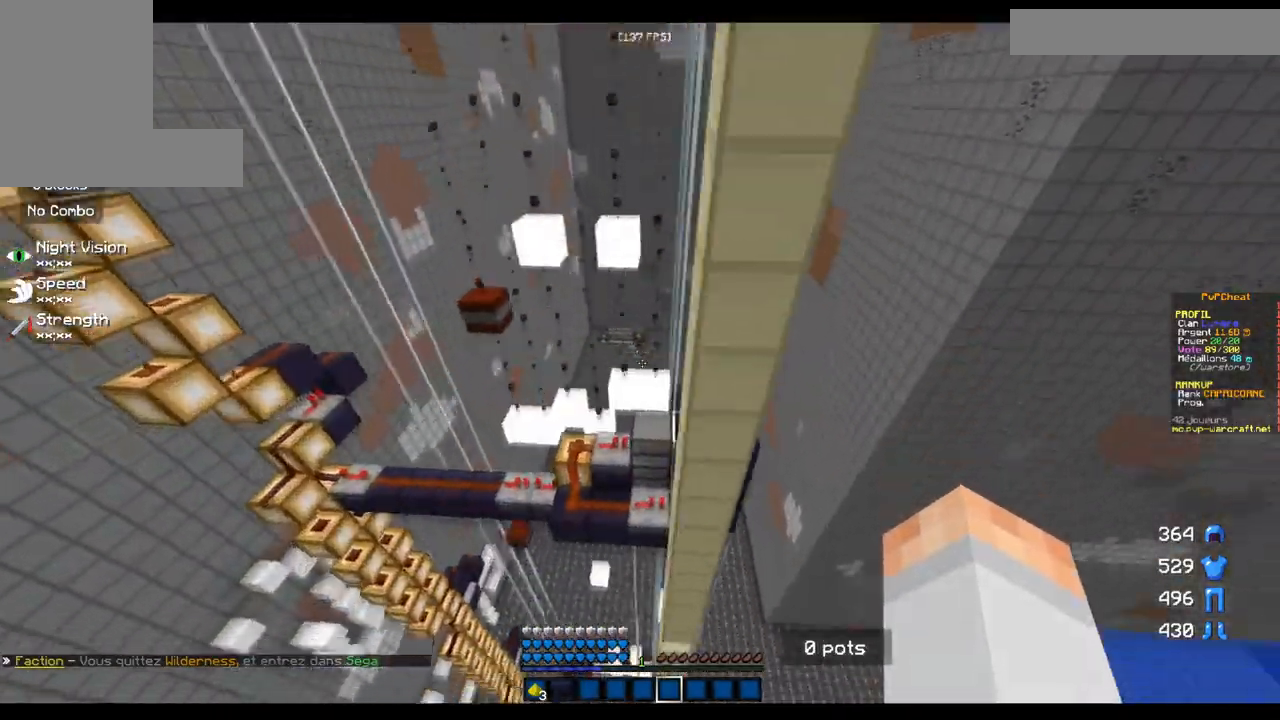
{"keys": ["s"], "mouse": [], "events": [[200, "q", "down"], [317, "q", "up"]]}
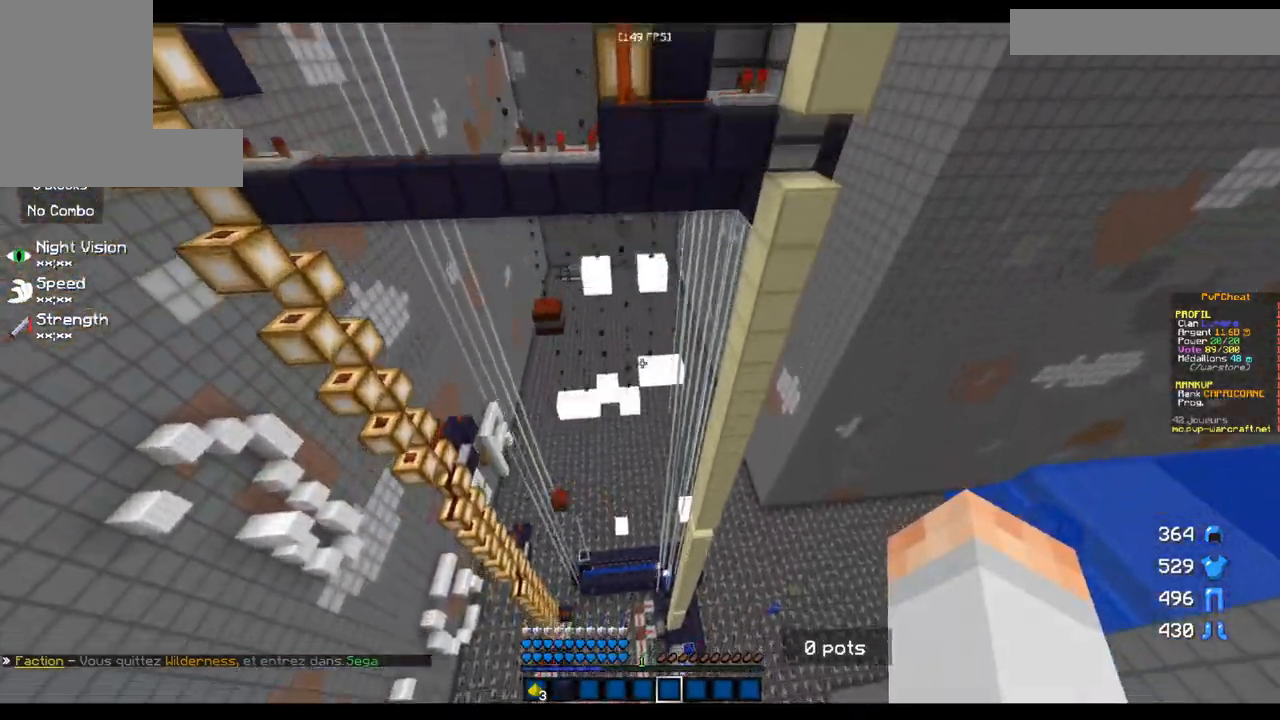
{"keys": ["q", "s"], "mouse": [], "events": [[434, "q", "down"]]}
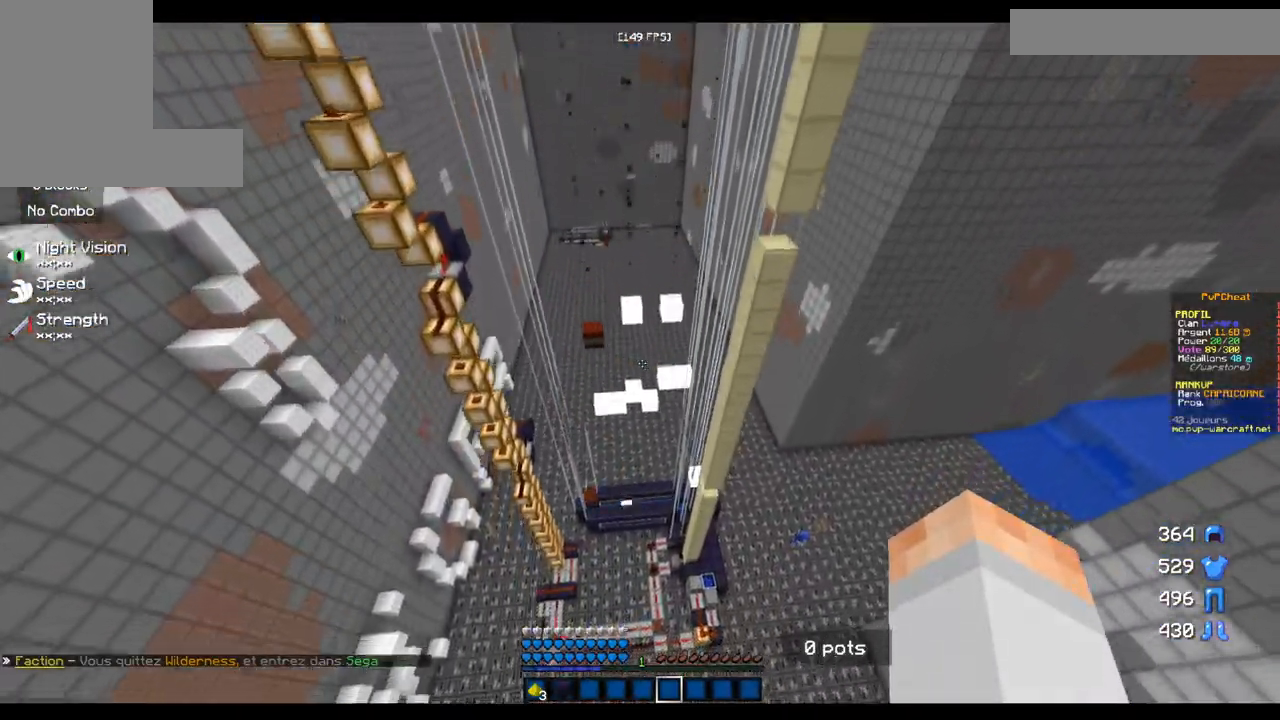
{"keys": ["q"], "mouse": [], "events": [[183, "s", "up"]]}
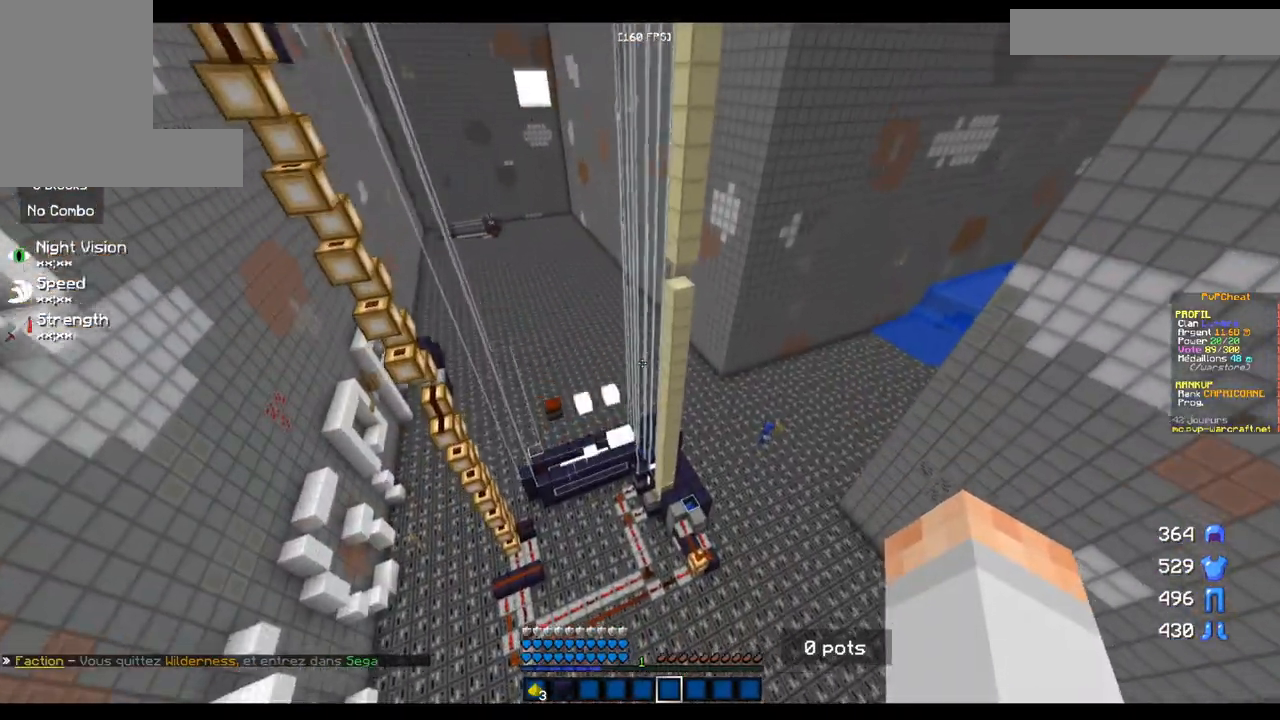
{"keys": ["q"], "mouse": [], "events": []}
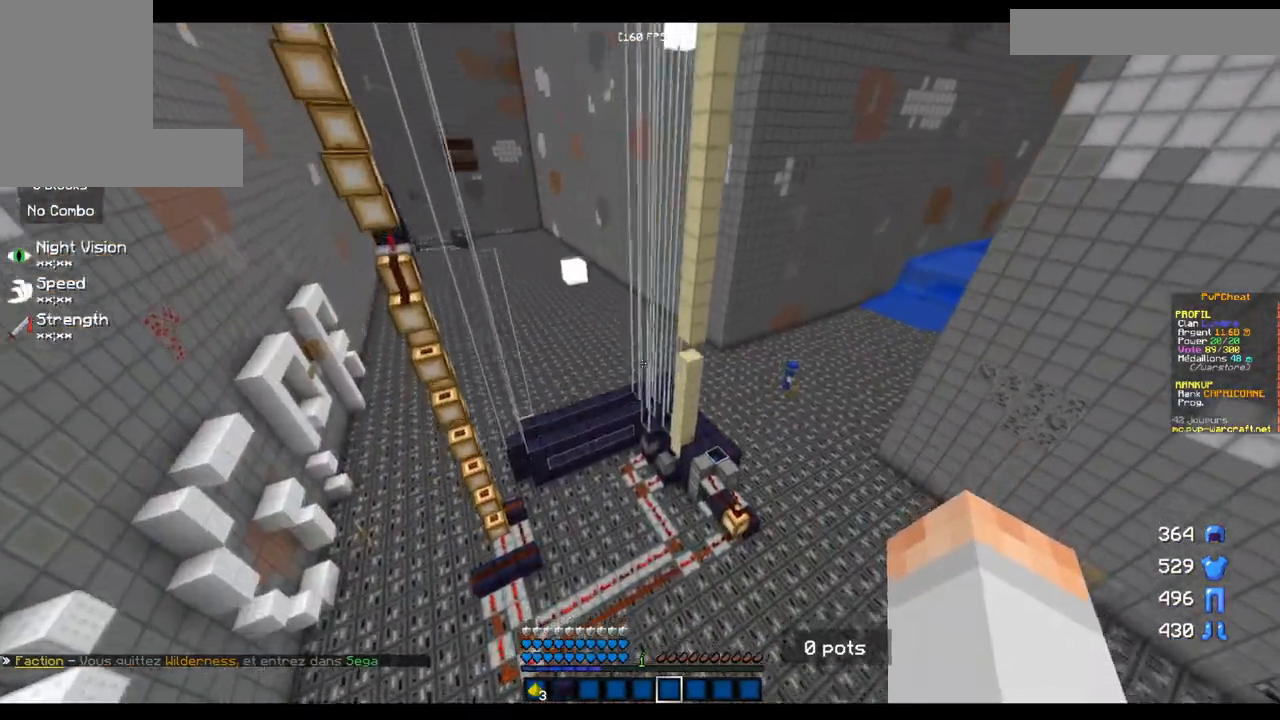
{"keys": ["z"], "mouse": [], "events": [[33, "q", "up"], [434, "z", "down"]]}